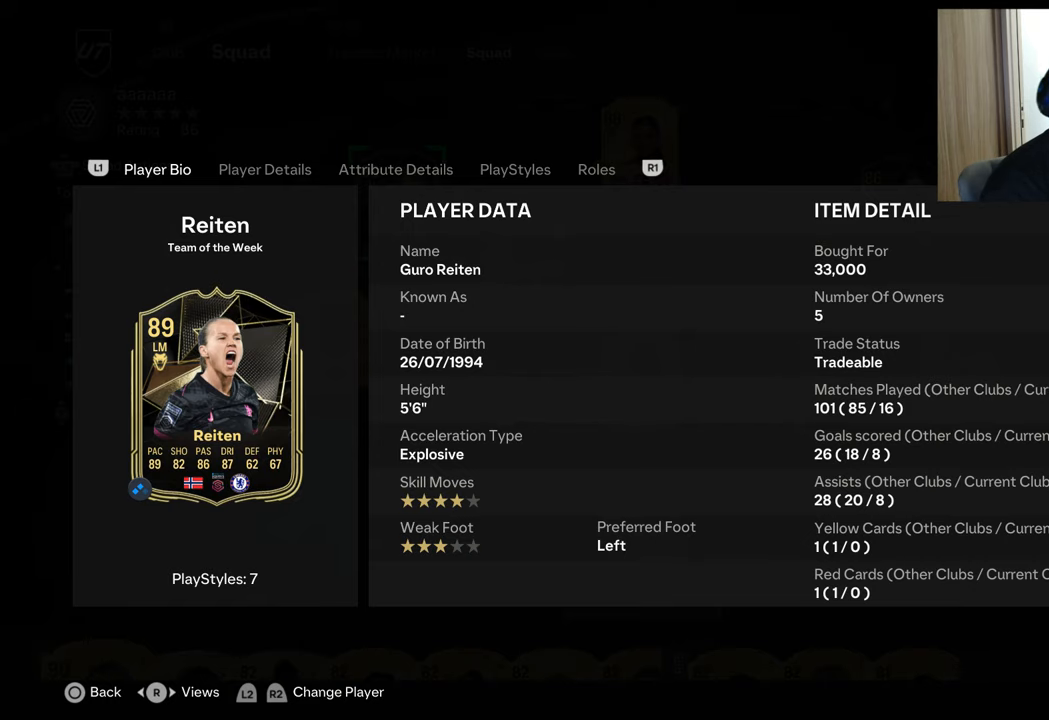
Gameplay with a controller (PlayStation layout); each line is a JSON object with the inputs held at the frame after it. "events" lists button and stick changes between this image and that frame as [ms after this image, input, new state], when the widget could be followed in between.
{"buttons": [], "left_stick": "center", "right_stick": "center", "events": [[234, "CIRCLE", "down"], [334, "CIRCLE", "up"]]}
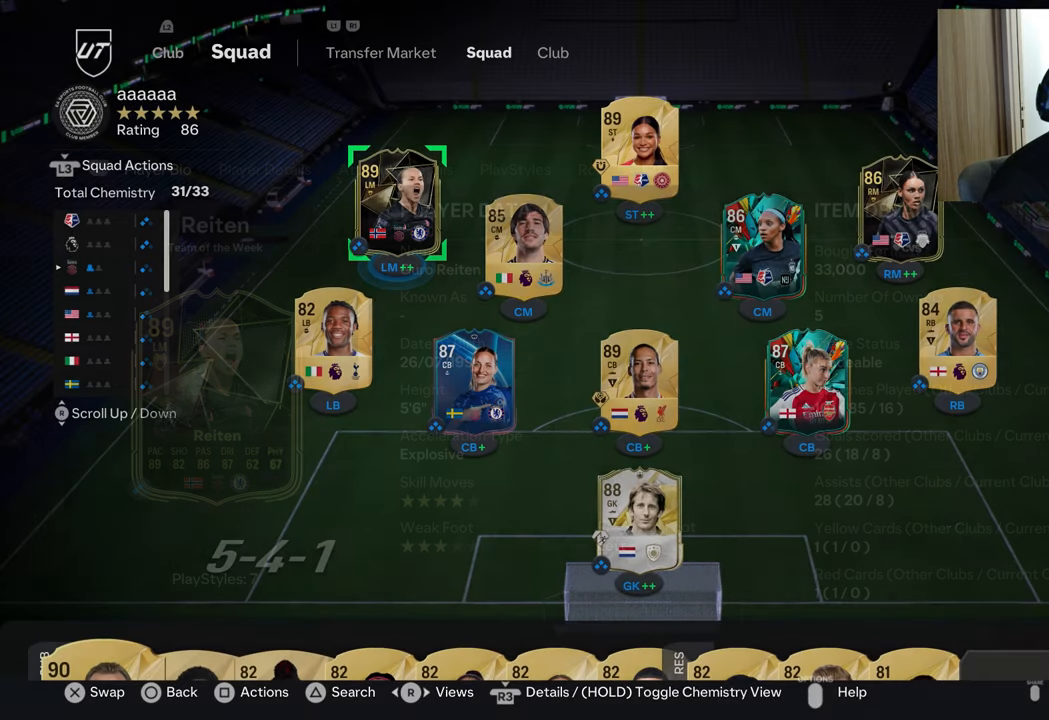
{"buttons": [], "left_stick": "center", "right_stick": "center", "events": [[50, "DPAD_UP", "down"], [167, "DPAD_UP", "up"], [367, "DPAD_RIGHT", "down"], [484, "DPAD_RIGHT", "up"]]}
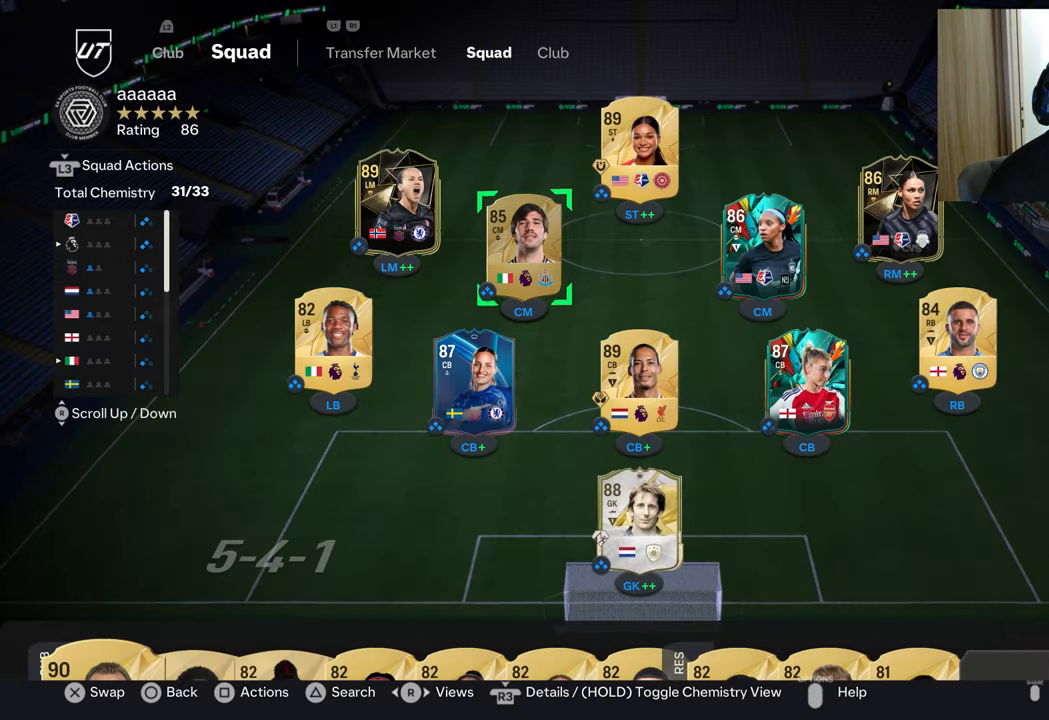
{"buttons": ["DPAD_UP"], "left_stick": "center", "right_stick": "center", "events": [[34, "DPAD_UP", "down"], [167, "DPAD_UP", "up"], [451, "DPAD_UP", "down"]]}
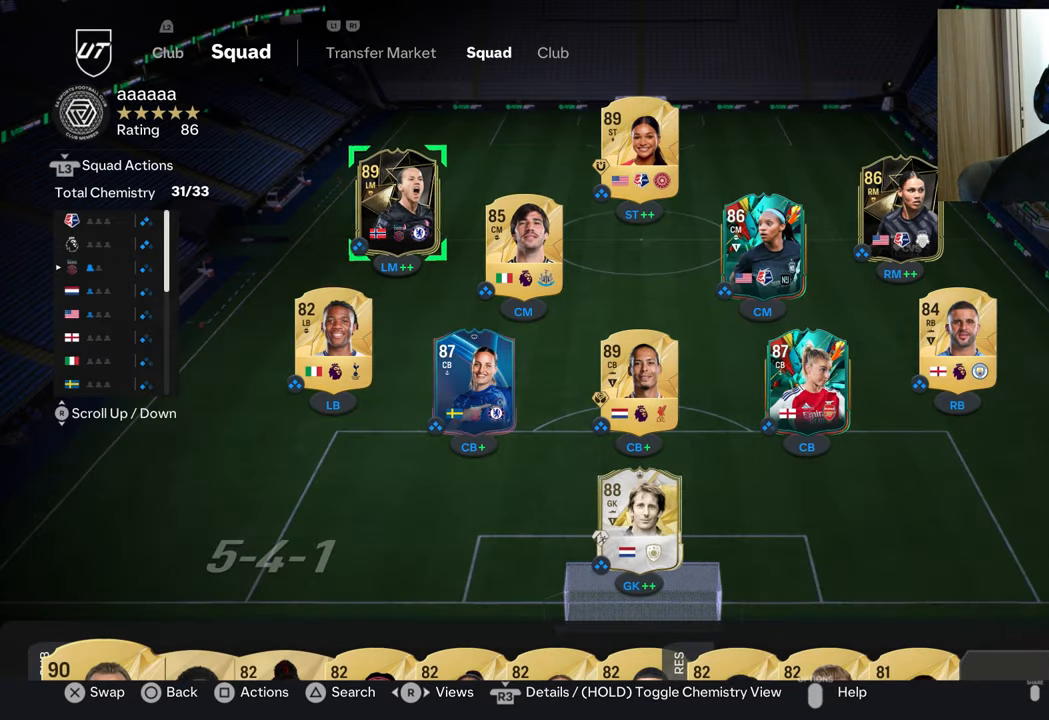
{"buttons": ["DPAD_UP"], "left_stick": "center", "right_stick": "center", "events": [[67, "DPAD_RIGHT", "down"], [67, "DPAD_UP", "up"], [233, "DPAD_RIGHT", "up"], [417, "DPAD_UP", "down"]]}
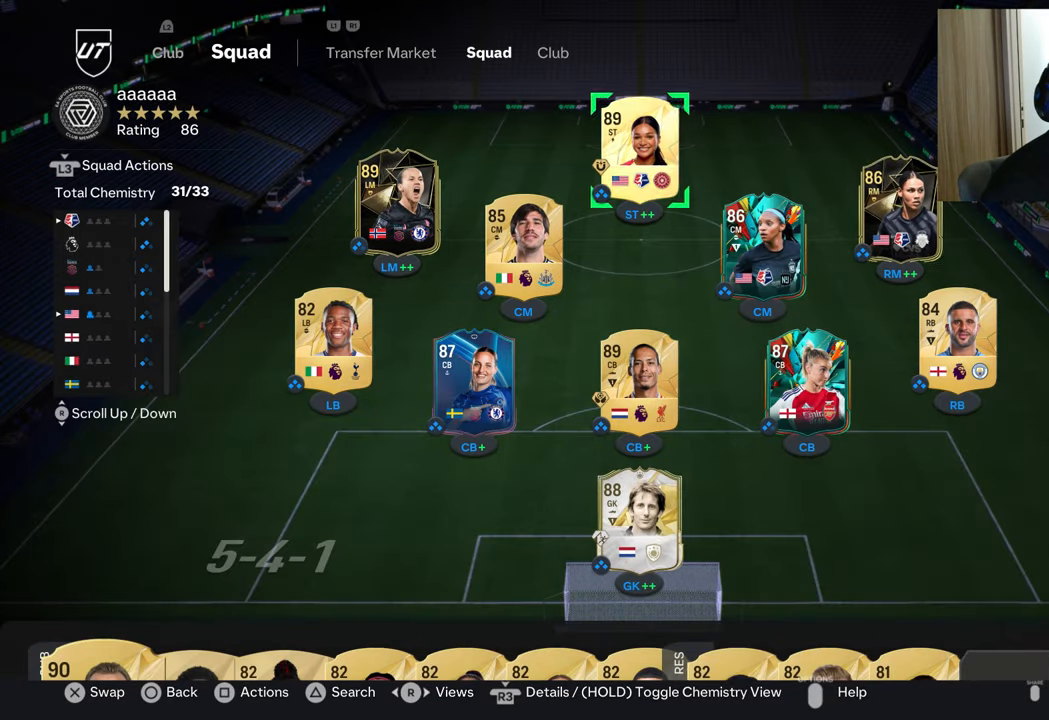
{"buttons": [], "left_stick": "center", "right_stick": "center", "events": [[50, "DPAD_UP", "up"], [251, "R3", "down"], [351, "R3", "up"]]}
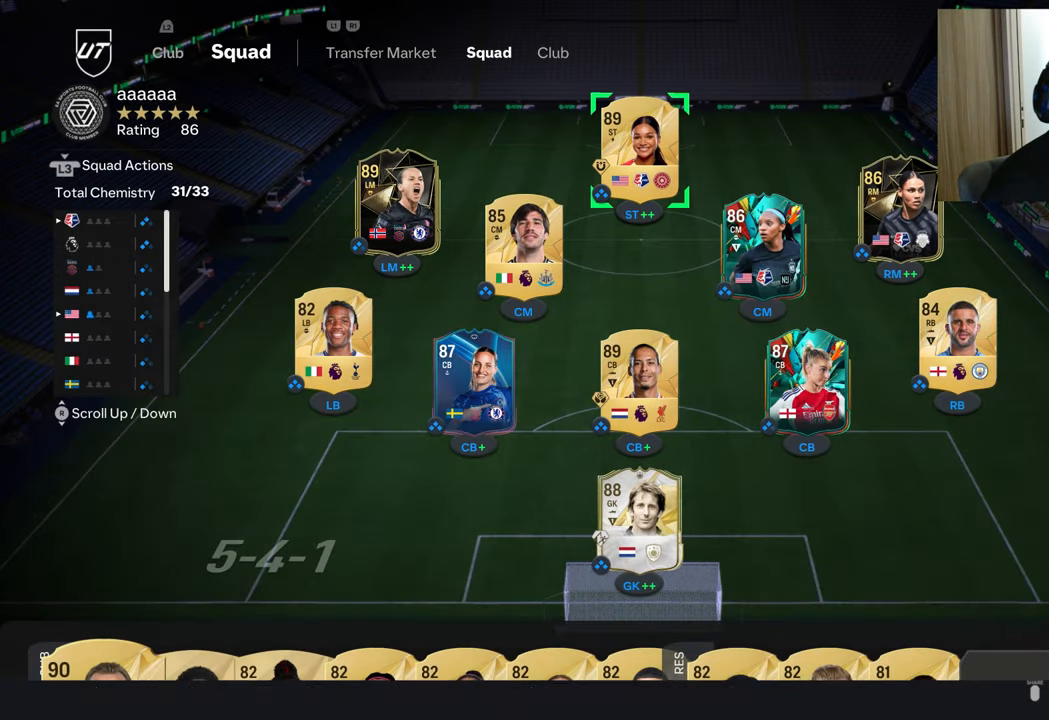
{"buttons": [], "left_stick": "center", "right_stick": "center", "events": []}
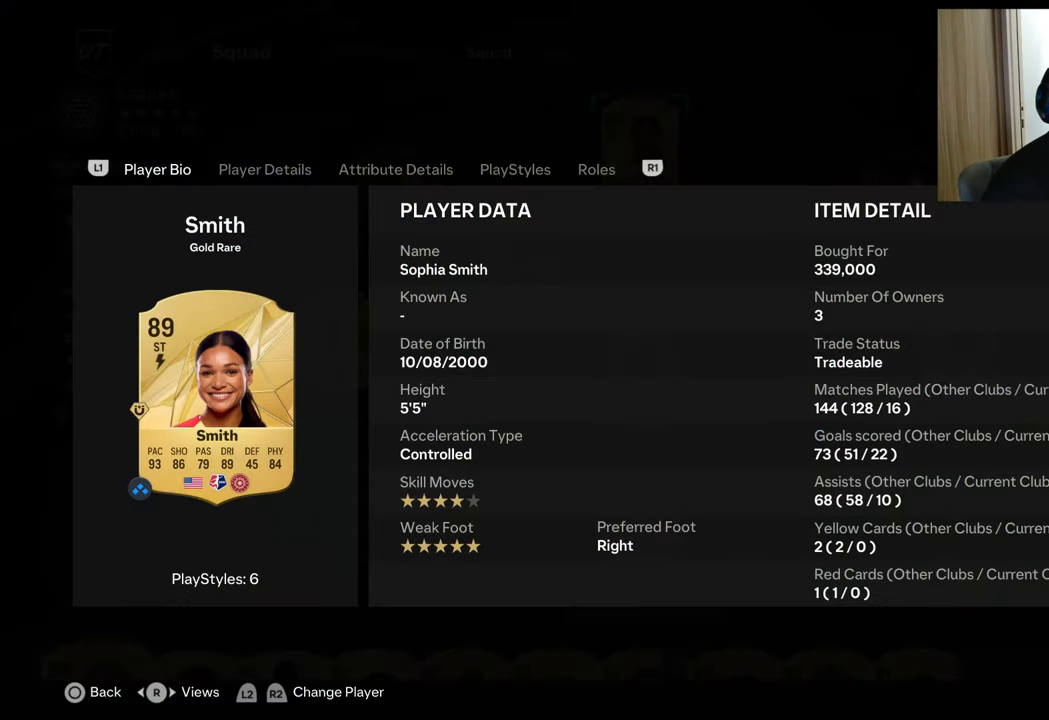
{"buttons": [], "left_stick": "center", "right_stick": "center", "events": []}
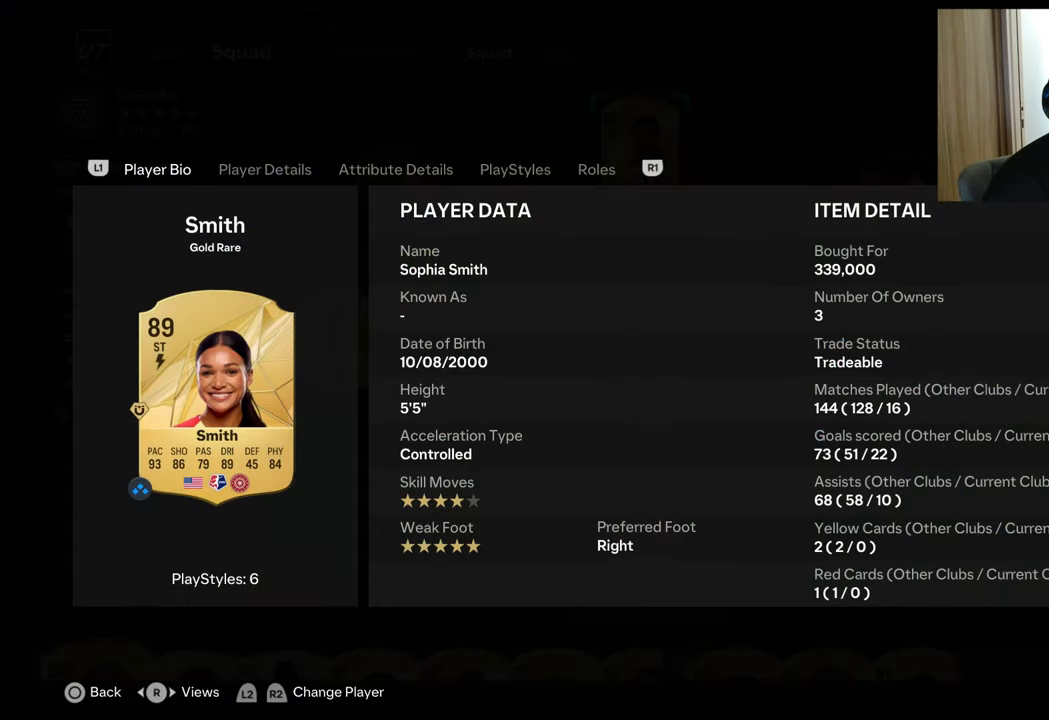
{"buttons": [], "left_stick": "center", "right_stick": "center", "events": []}
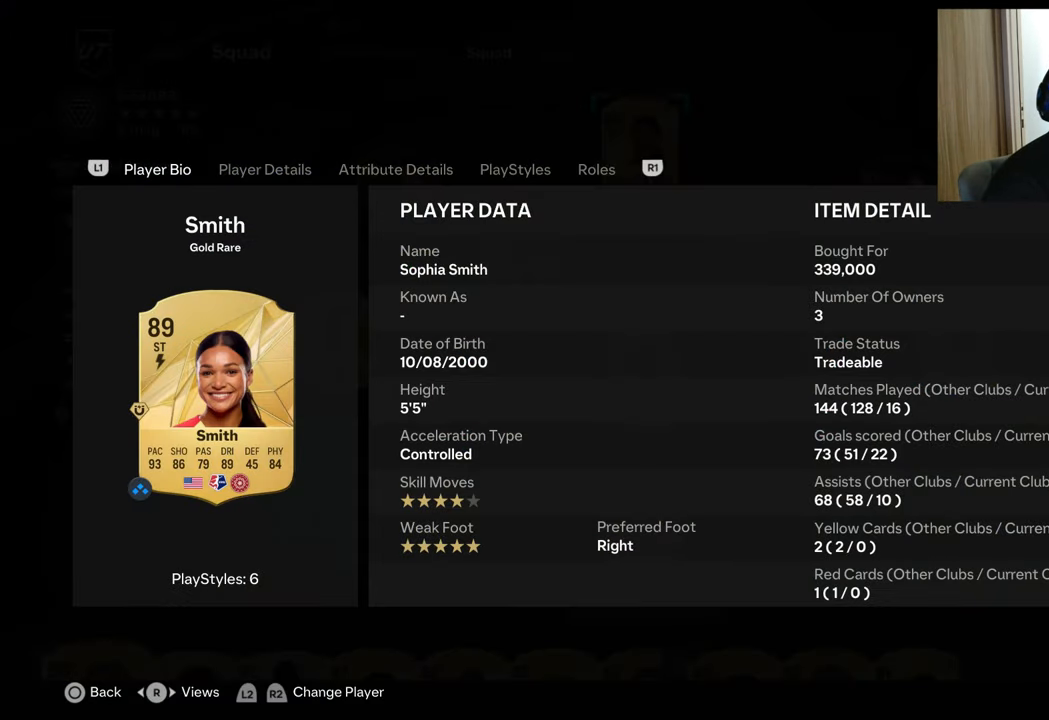
{"buttons": [], "left_stick": "center", "right_stick": "center", "events": []}
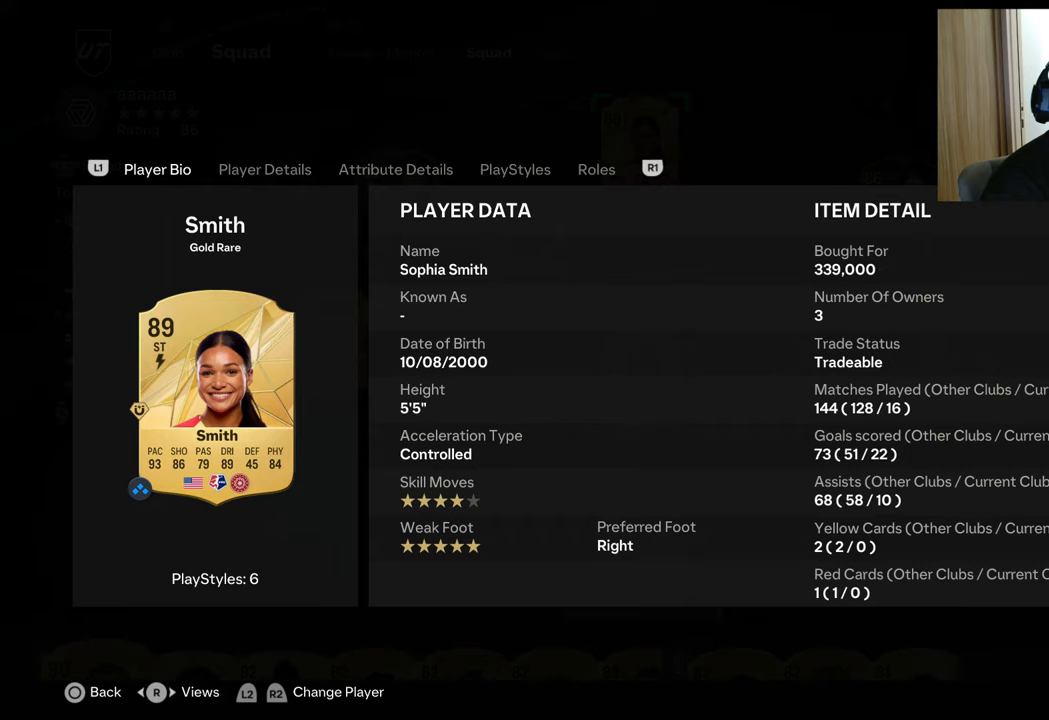
{"buttons": [], "left_stick": "center", "right_stick": "center", "events": []}
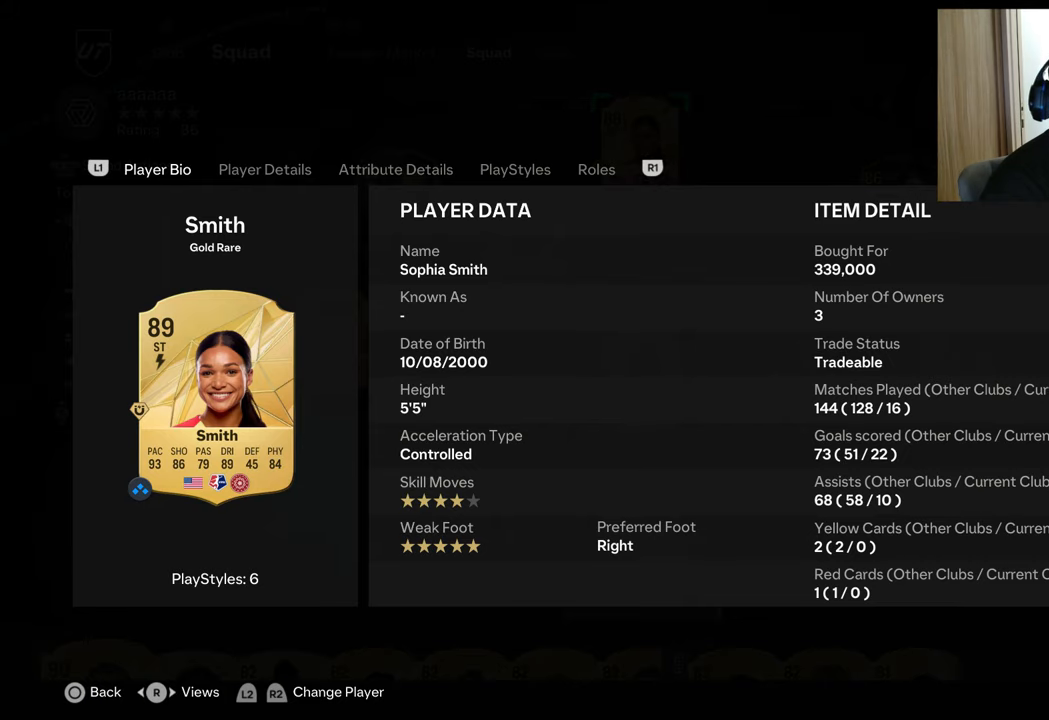
{"buttons": [], "left_stick": "center", "right_stick": "center", "events": []}
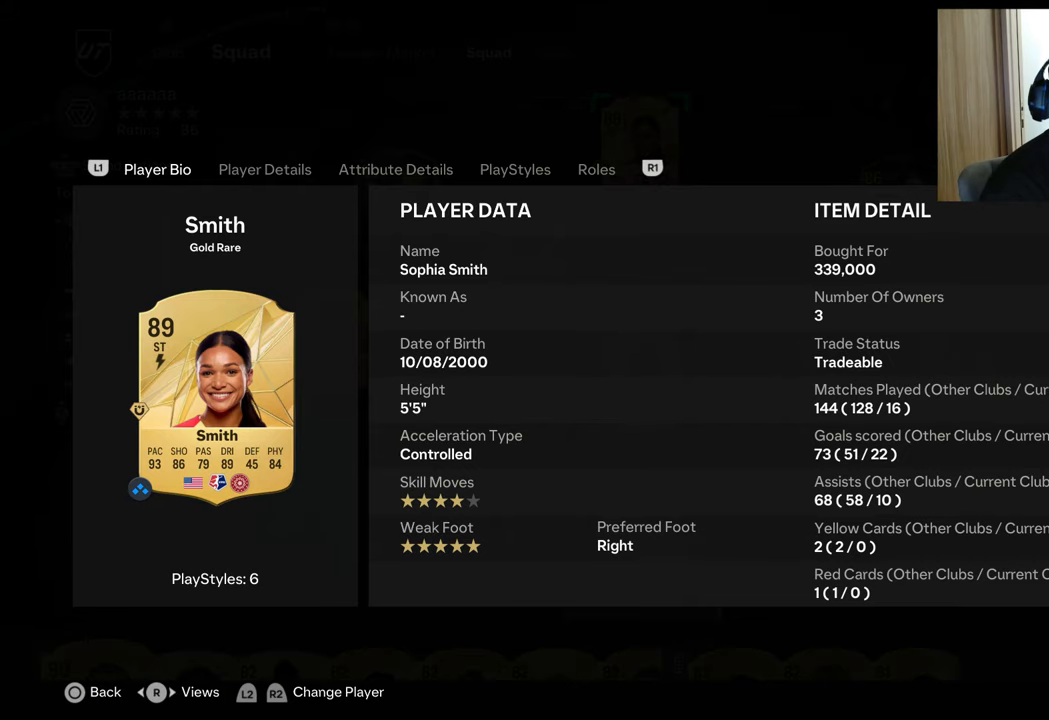
{"buttons": [], "left_stick": "center", "right_stick": "center", "events": []}
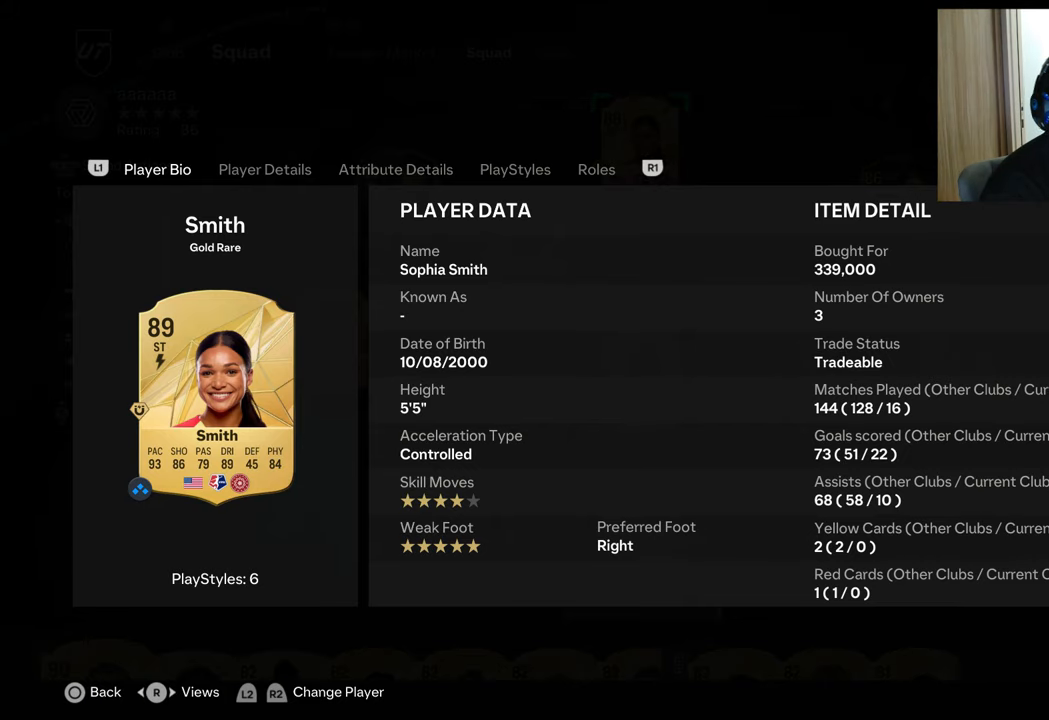
{"buttons": [], "left_stick": "center", "right_stick": "center", "events": []}
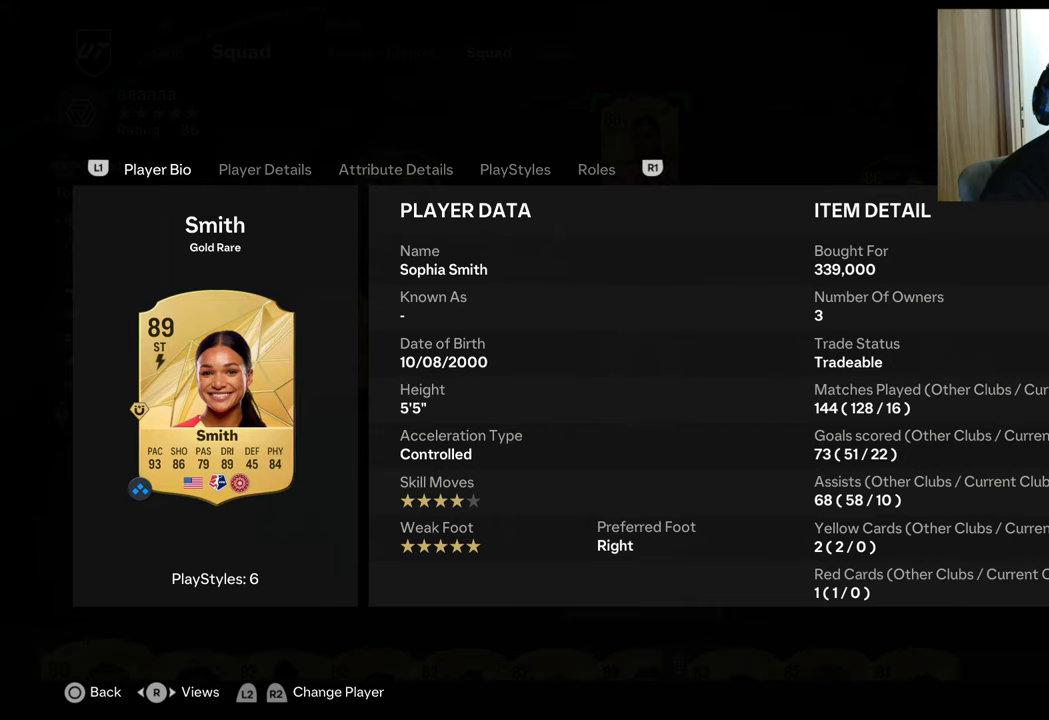
{"buttons": ["CIRCLE"], "left_stick": "center", "right_stick": "center", "events": [[383, "CIRCLE", "down"]]}
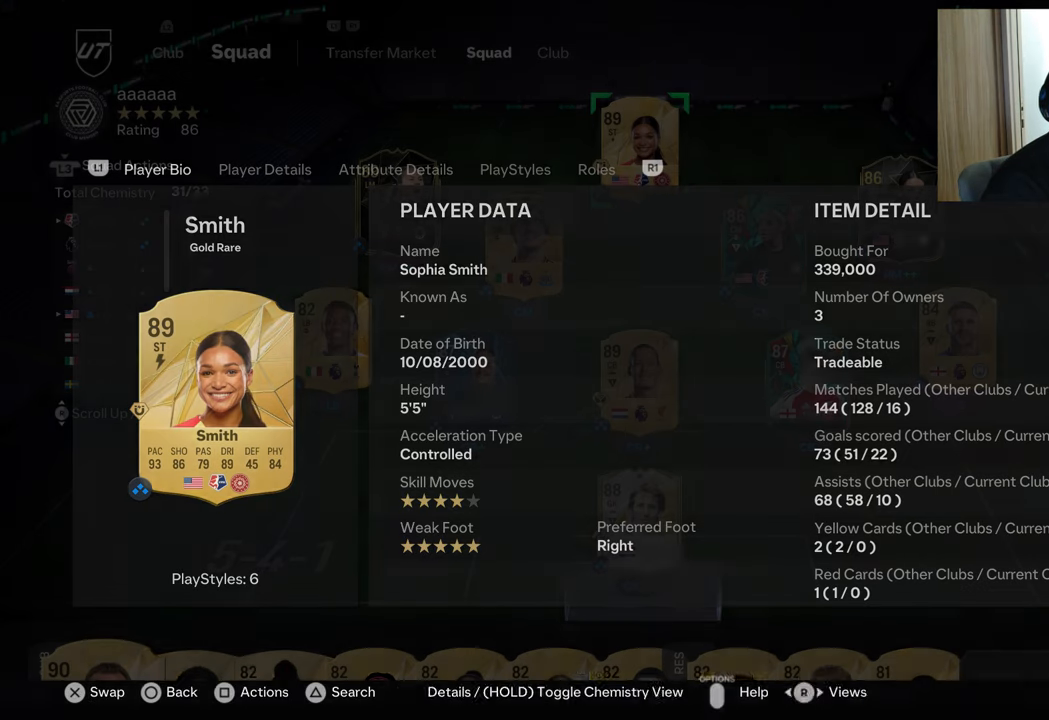
{"buttons": [], "left_stick": "center", "right_stick": "center", "events": [[17, "CIRCLE", "up"], [300, "DPAD_RIGHT", "down"], [351, "DPAD_RIGHT", "up"]]}
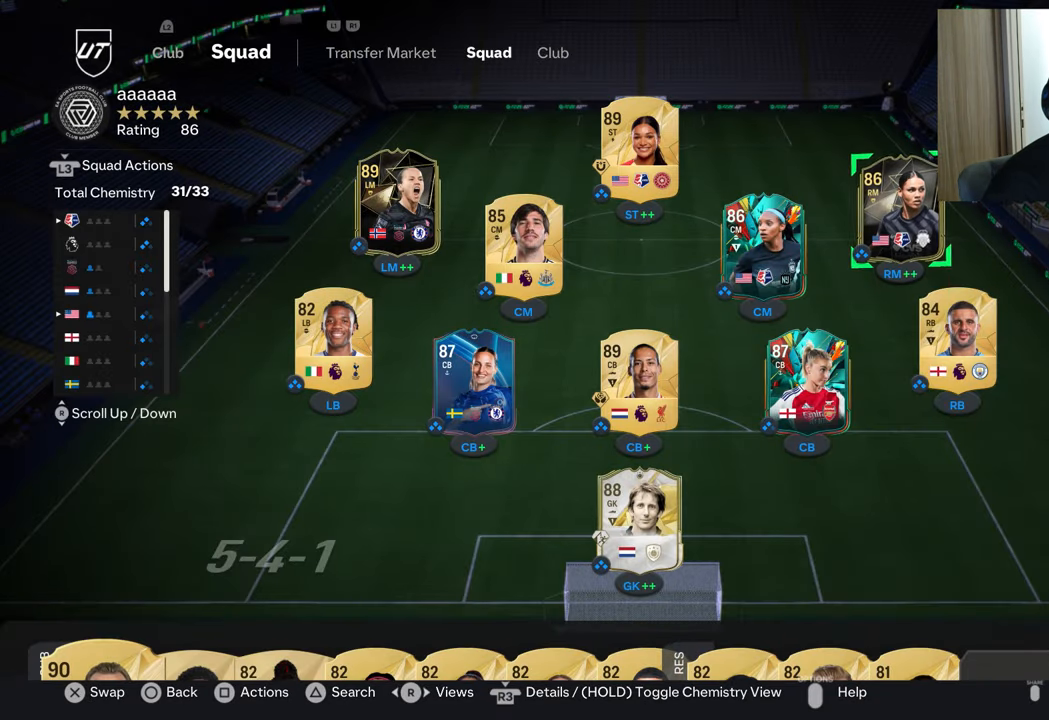
{"buttons": [], "left_stick": "center", "right_stick": "center", "events": [[33, "DPAD_RIGHT", "down"], [133, "DPAD_RIGHT", "up"], [333, "DPAD_UP", "down"], [450, "DPAD_UP", "up"]]}